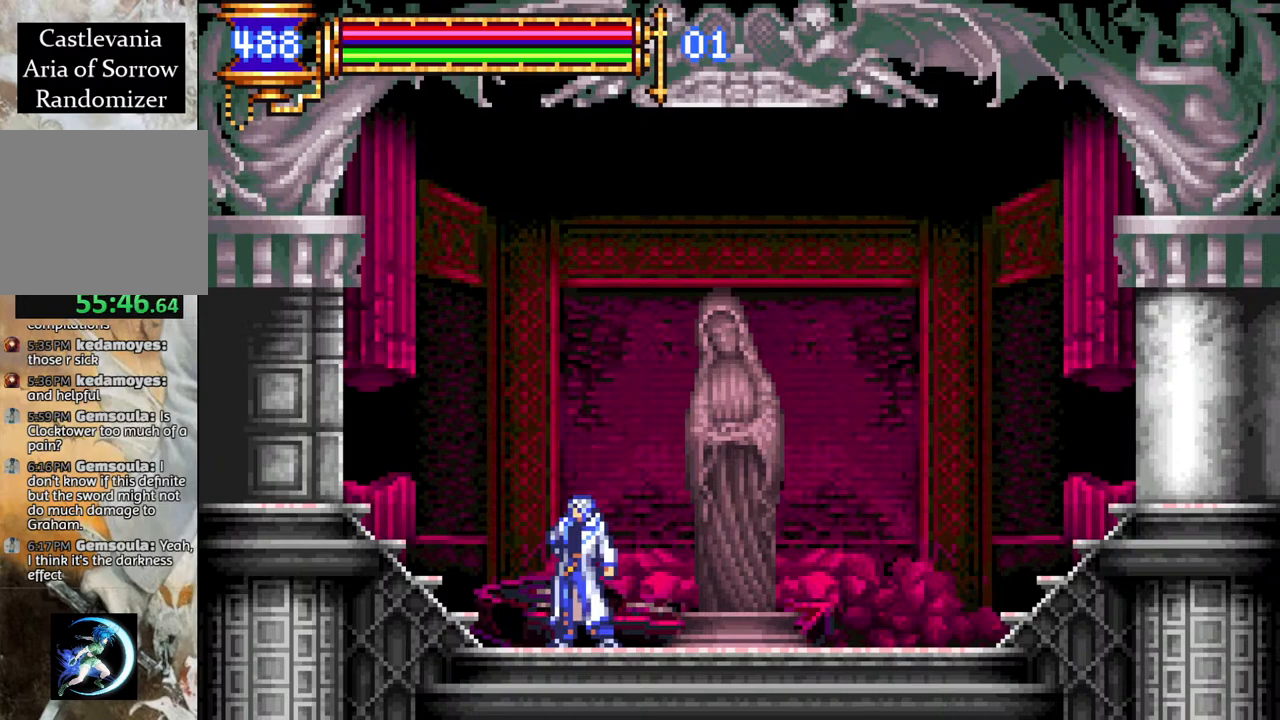
Gameplay with a controller (PlayStation layout); each line is a JSON object with the inputs held at the frame after it. "events" lists button and stick changes between this image and that frame as [ms after this image, input, new state], when the widget could be followed in between.
{"buttons": ["CROSS"], "left_stick": "center", "right_stick": "center", "events": [[200, "DPAD_RIGHT", "down"], [400, "DPAD_RIGHT", "up"], [483, "CROSS", "down"]]}
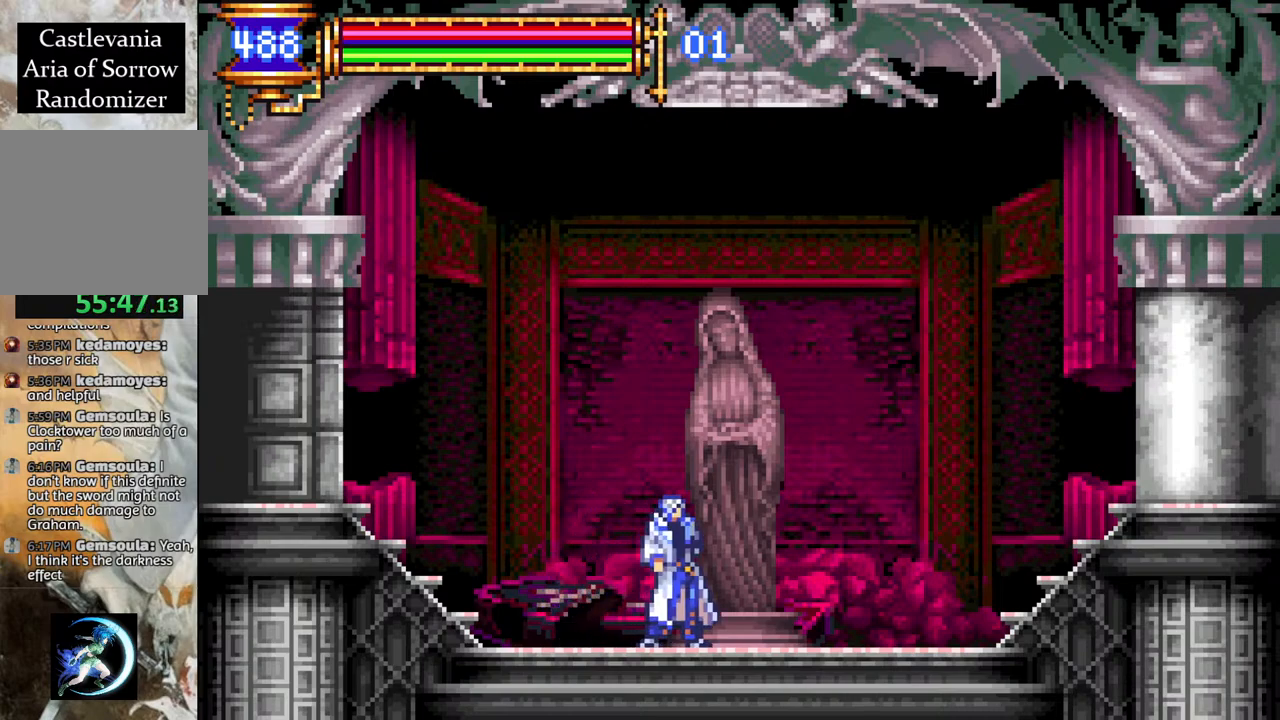
{"buttons": ["DPAD_LEFT"], "left_stick": "center", "right_stick": "center", "events": [[33, "CIRCLE", "down"], [50, "CROSS", "up"], [117, "CIRCLE", "up"], [483, "DPAD_LEFT", "down"]]}
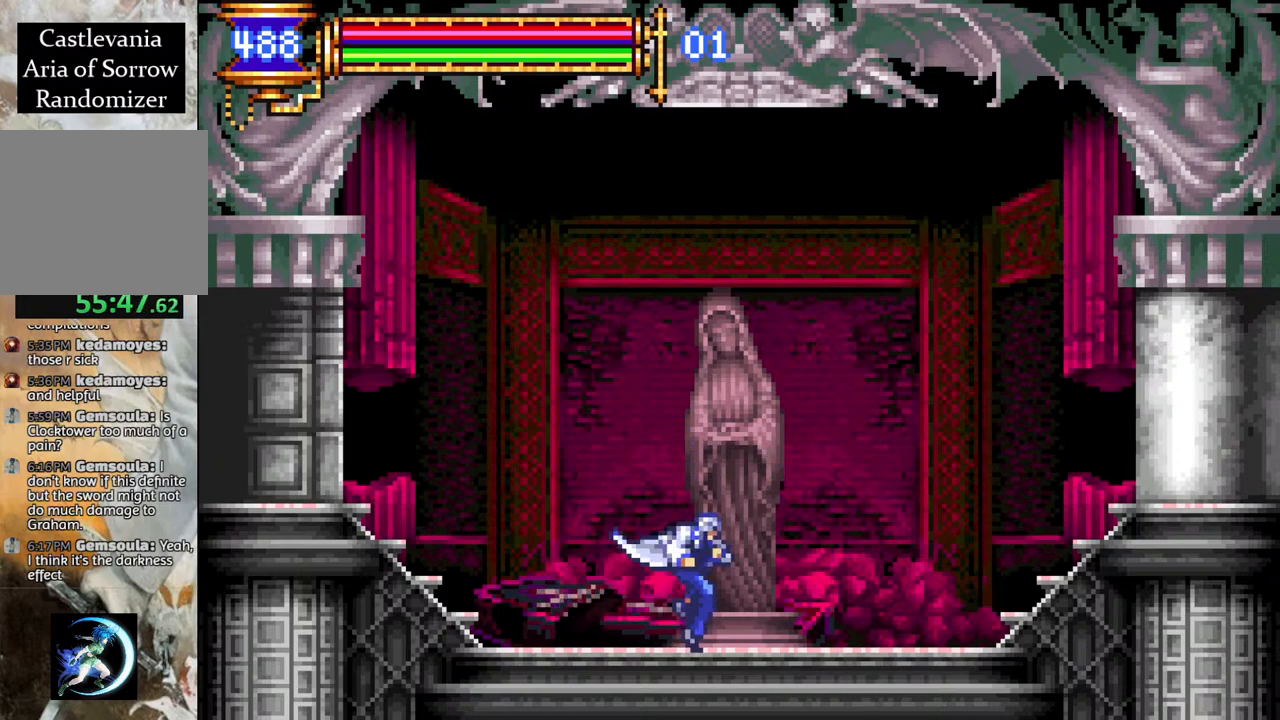
{"buttons": [], "left_stick": "center", "right_stick": "center", "events": [[100, "DPAD_LEFT", "up"], [183, "DPAD_RIGHT", "down"], [283, "DPAD_RIGHT", "up"], [300, "START", "down"], [450, "START", "up"]]}
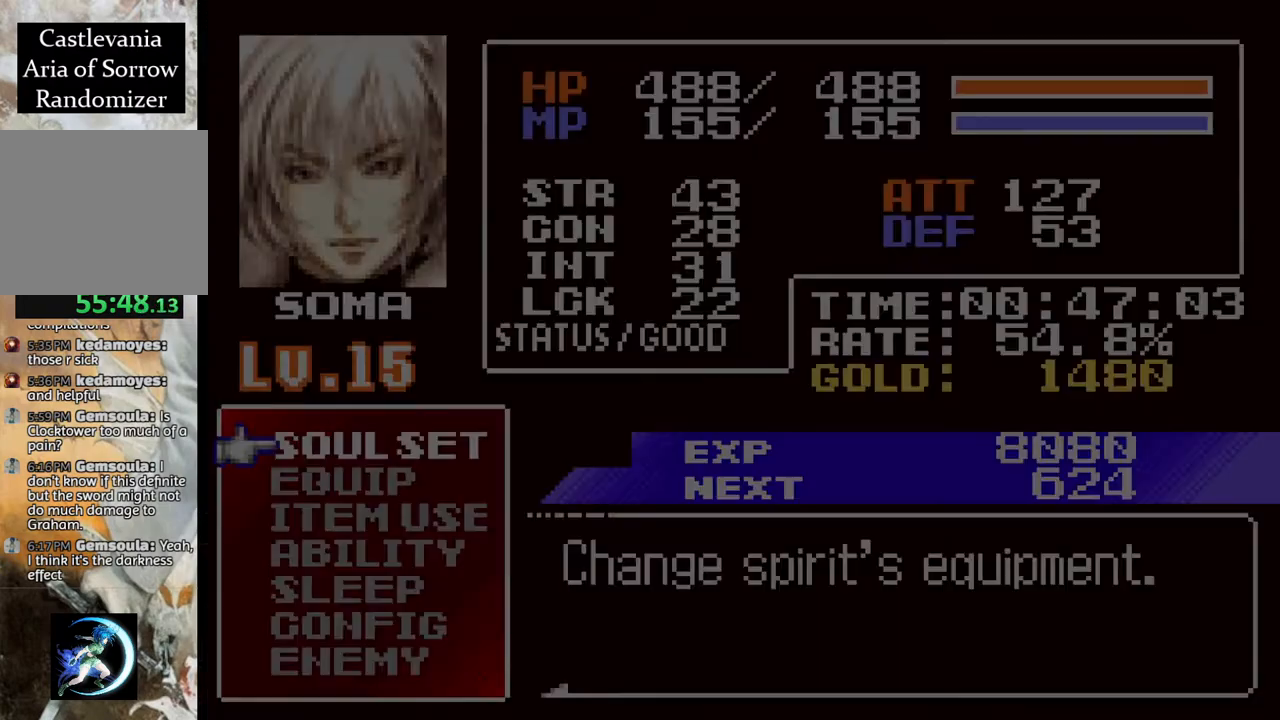
{"buttons": [], "left_stick": "center", "right_stick": "center", "events": [[267, "DPAD_DOWN", "down"], [333, "DPAD_DOWN", "up"], [417, "DPAD_DOWN", "down"], [483, "DPAD_DOWN", "up"]]}
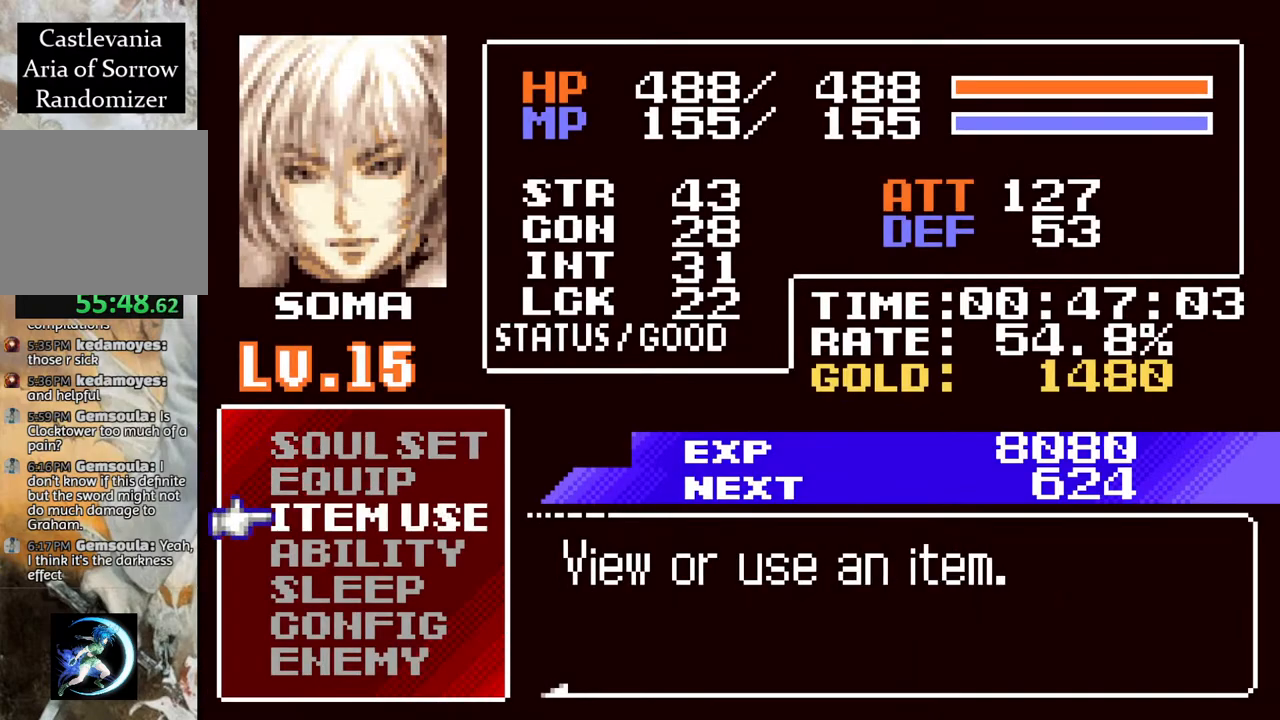
{"buttons": [], "left_stick": "center", "right_stick": "center", "events": [[167, "DPAD_UP", "down"], [233, "DPAD_UP", "up"], [267, "CROSS", "down"], [367, "CROSS", "up"]]}
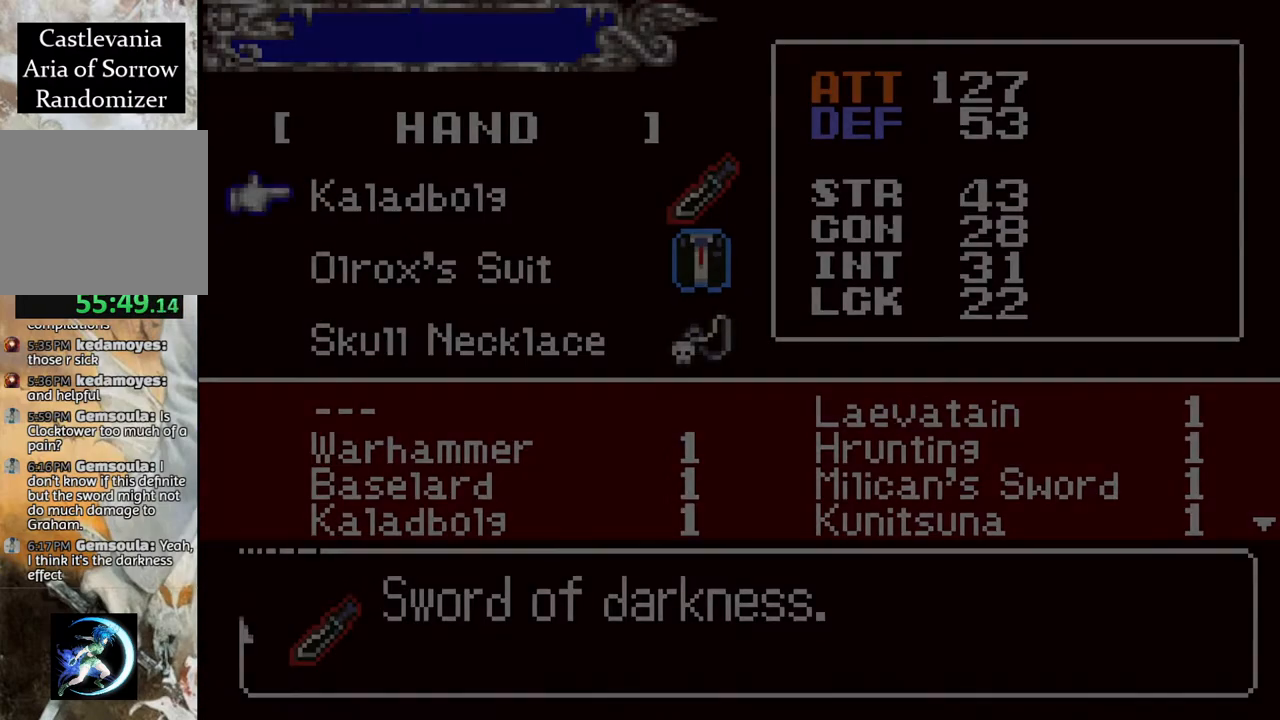
{"buttons": [], "left_stick": "center", "right_stick": "center", "events": [[200, "CROSS", "down"], [283, "CROSS", "up"], [400, "DPAD_DOWN", "down"], [483, "DPAD_DOWN", "up"]]}
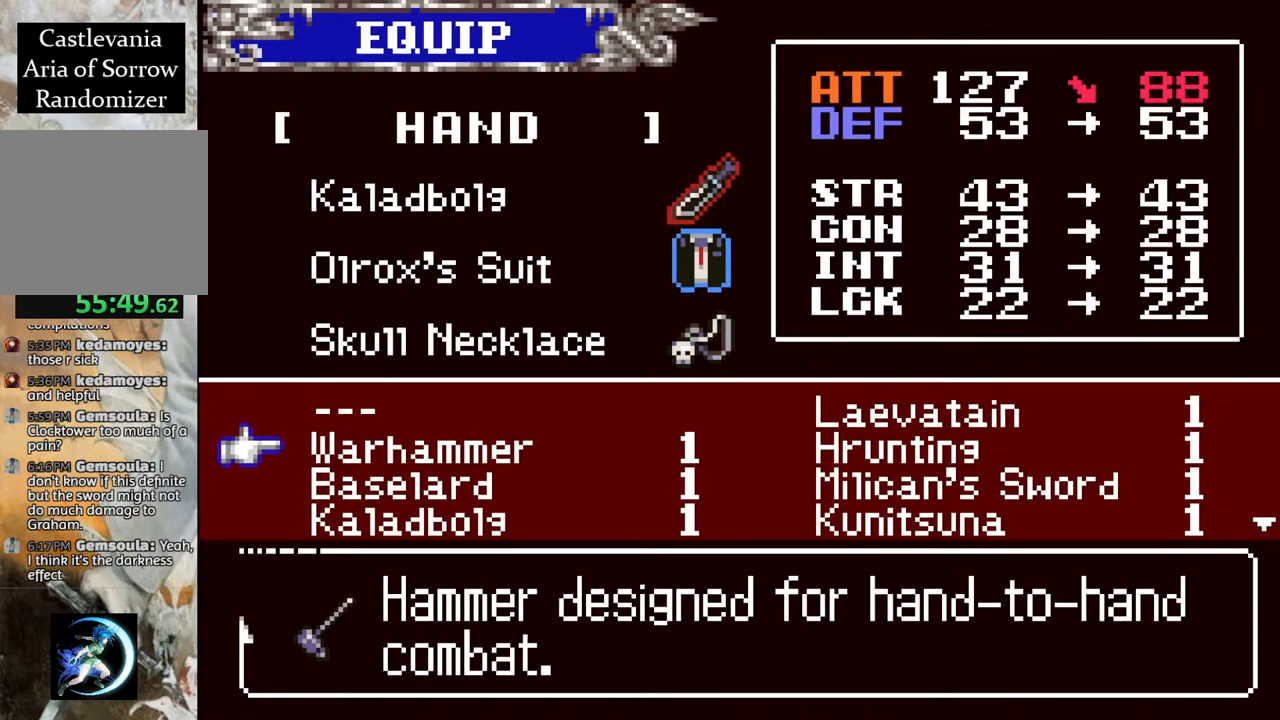
{"buttons": [], "left_stick": "center", "right_stick": "center", "events": [[50, "DPAD_DOWN", "down"], [133, "DPAD_DOWN", "up"], [217, "DPAD_DOWN", "down"], [300, "DPAD_DOWN", "up"], [367, "DPAD_DOWN", "down"], [500, "DPAD_DOWN", "up"]]}
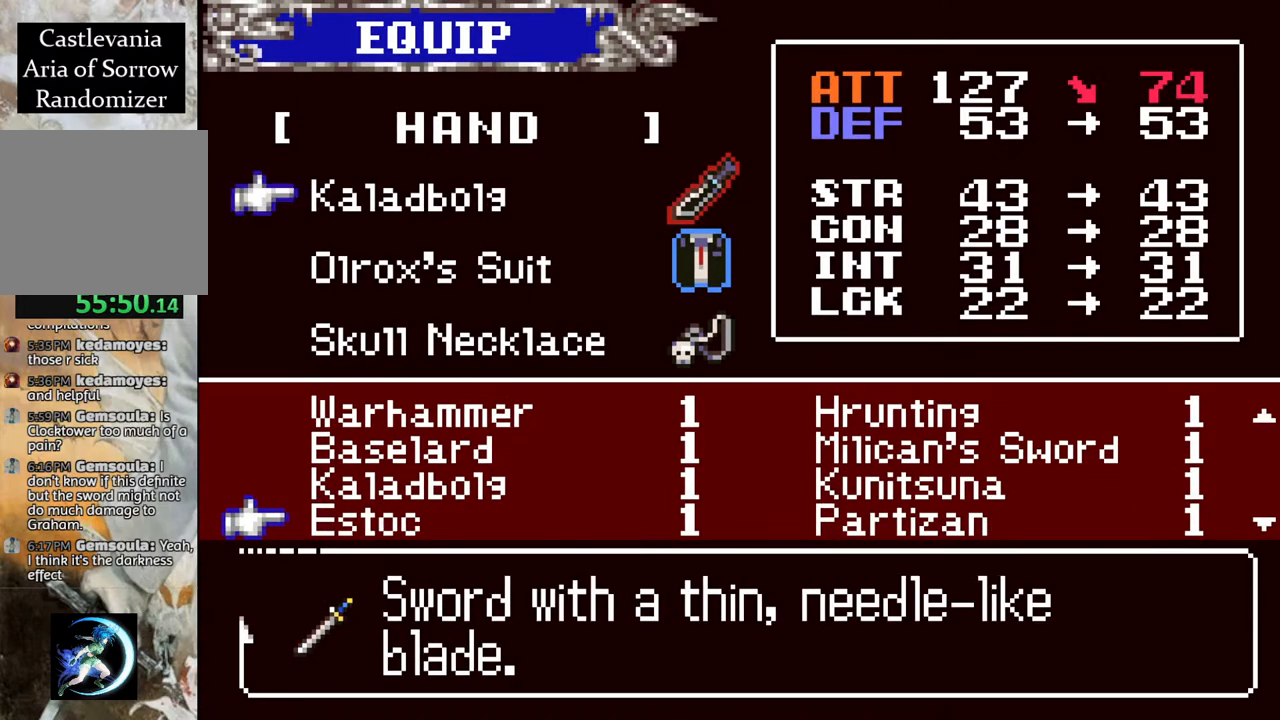
{"buttons": [], "left_stick": "center", "right_stick": "center", "events": [[83, "DPAD_DOWN", "down"], [167, "DPAD_DOWN", "up"], [283, "DPAD_DOWN", "down"], [400, "DPAD_DOWN", "up"]]}
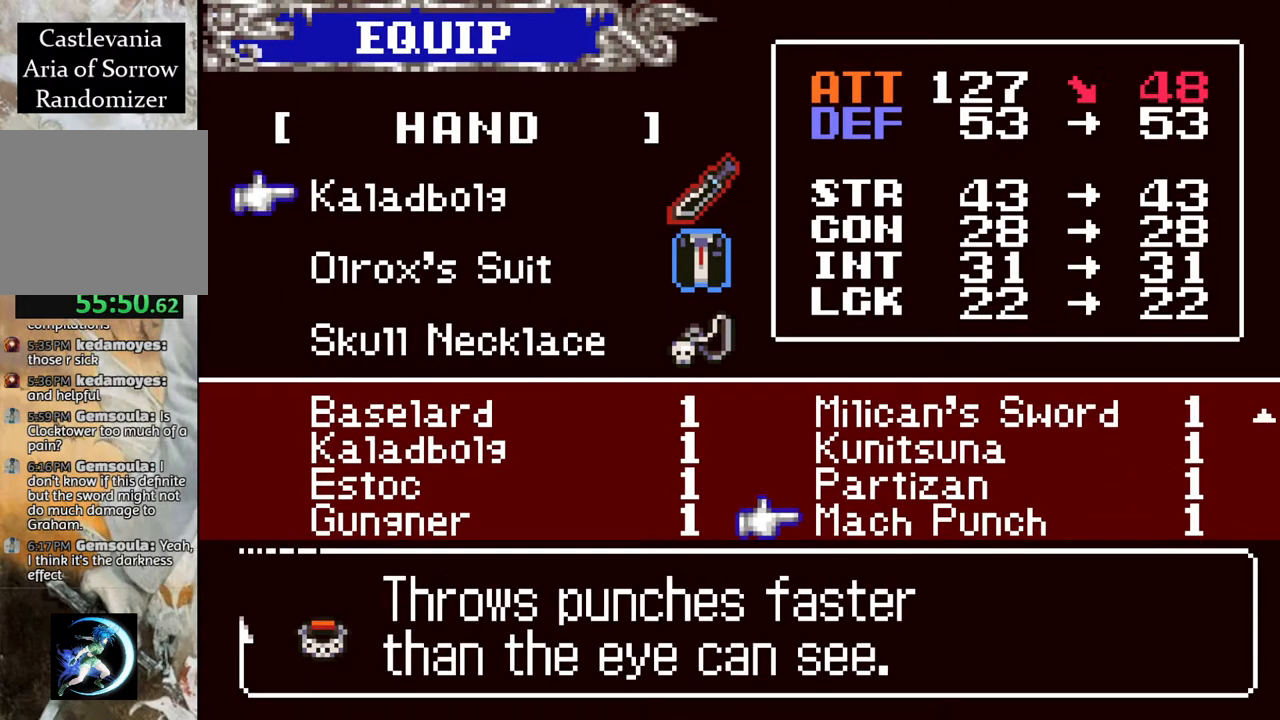
{"buttons": [], "left_stick": "center", "right_stick": "center", "events": [[217, "DPAD_UP", "down"], [300, "DPAD_UP", "up"], [383, "DPAD_UP", "down"], [450, "DPAD_UP", "up"]]}
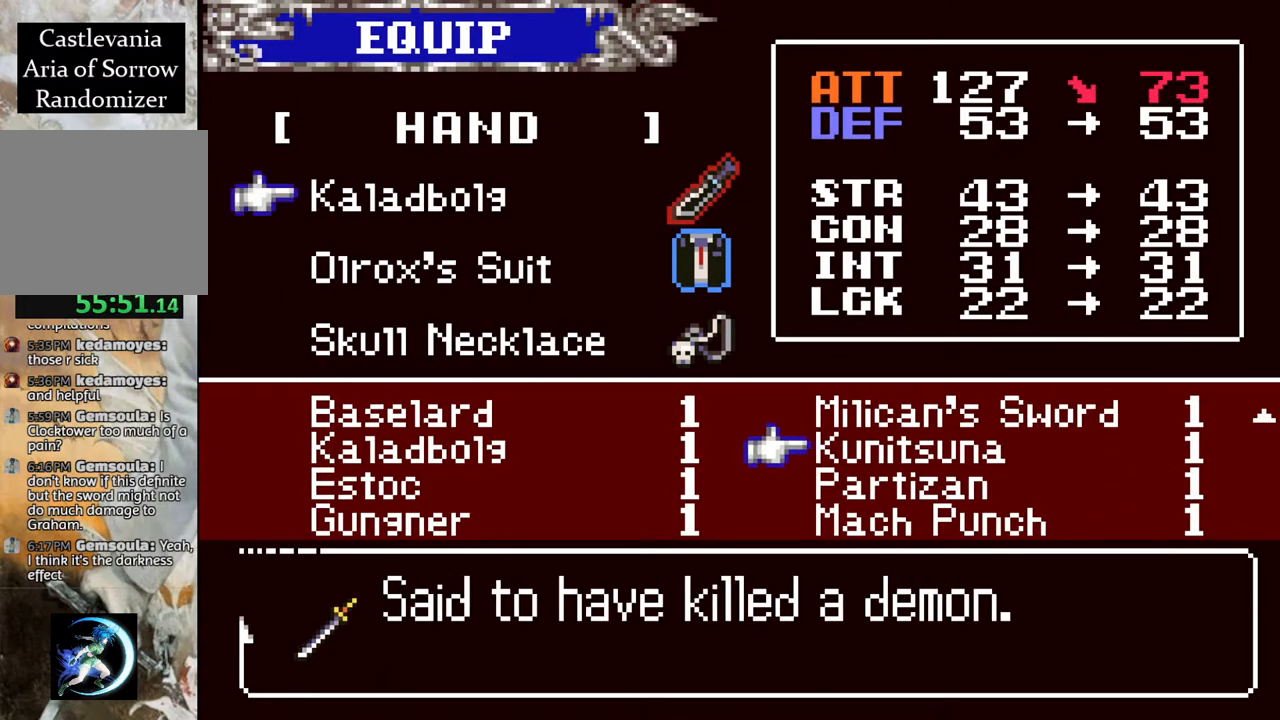
{"buttons": [], "left_stick": "center", "right_stick": "center", "events": [[33, "DPAD_UP", "down"], [117, "DPAD_UP", "up"], [200, "DPAD_UP", "down"], [300, "DPAD_UP", "up"], [383, "DPAD_UP", "down"], [467, "DPAD_UP", "up"]]}
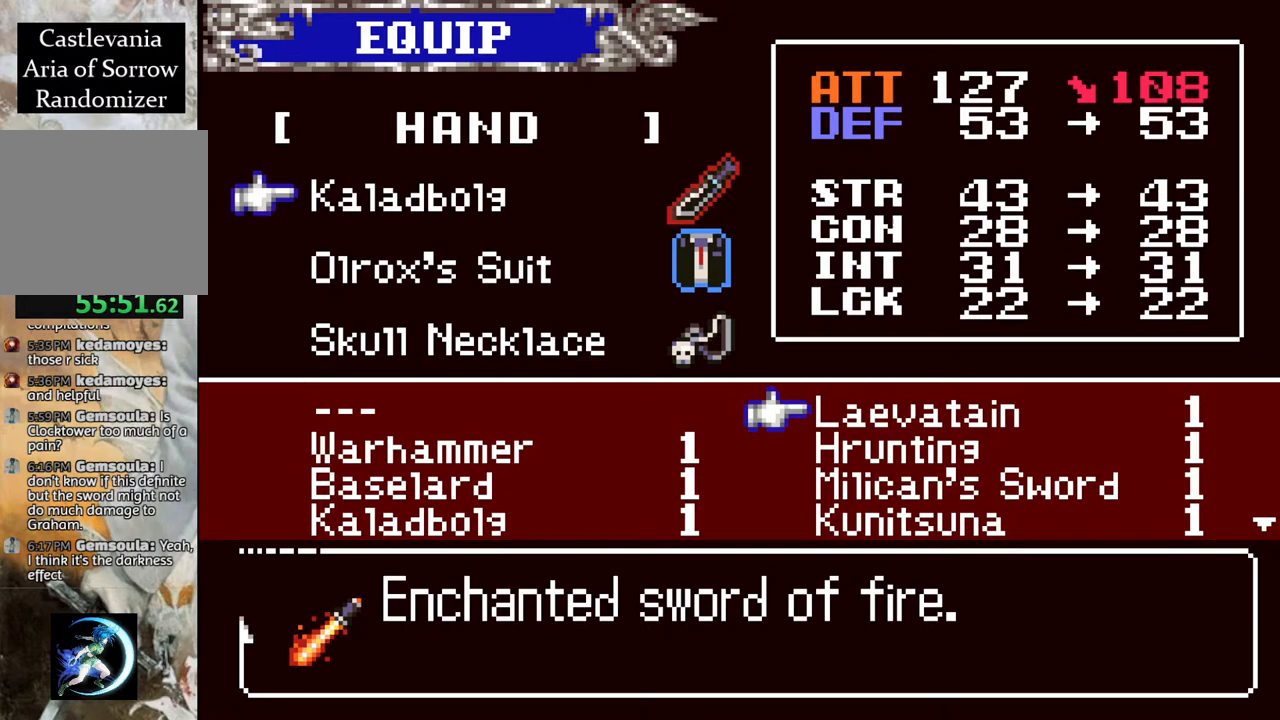
{"buttons": [], "left_stick": "center", "right_stick": "center", "events": [[100, "DPAD_UP", "down"], [217, "DPAD_UP", "up"]]}
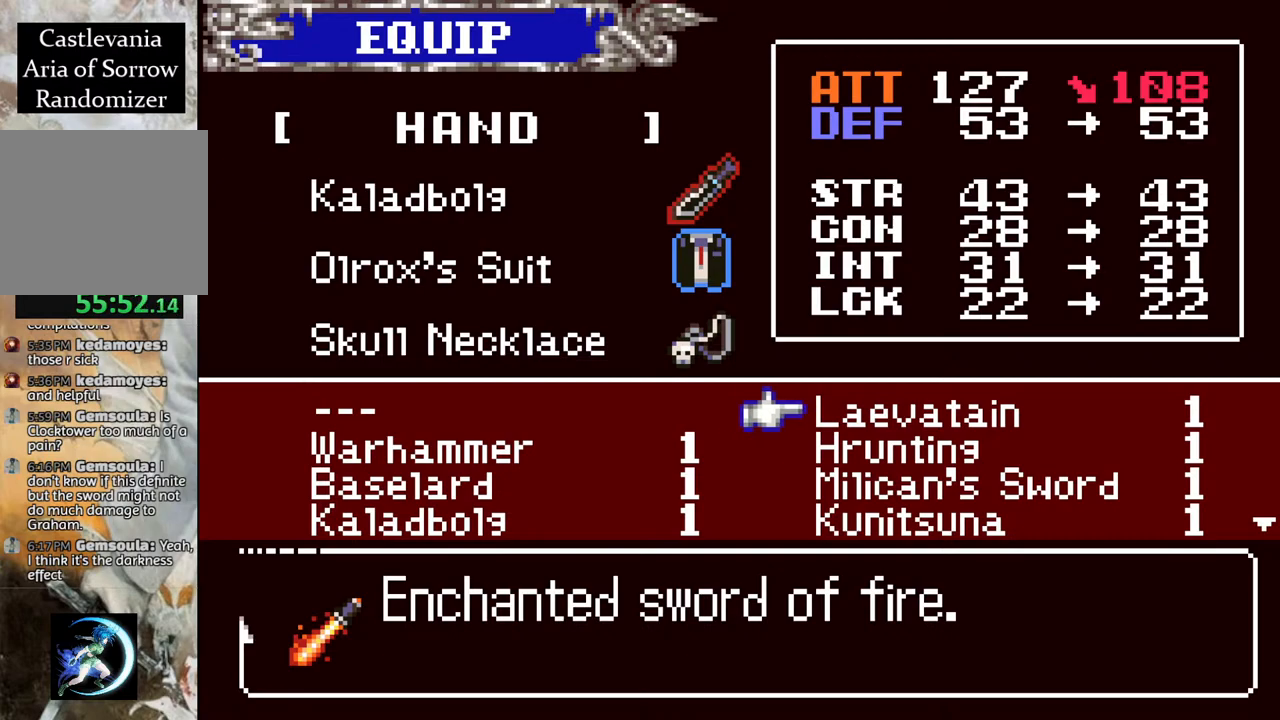
{"buttons": [], "left_stick": "center", "right_stick": "center", "events": []}
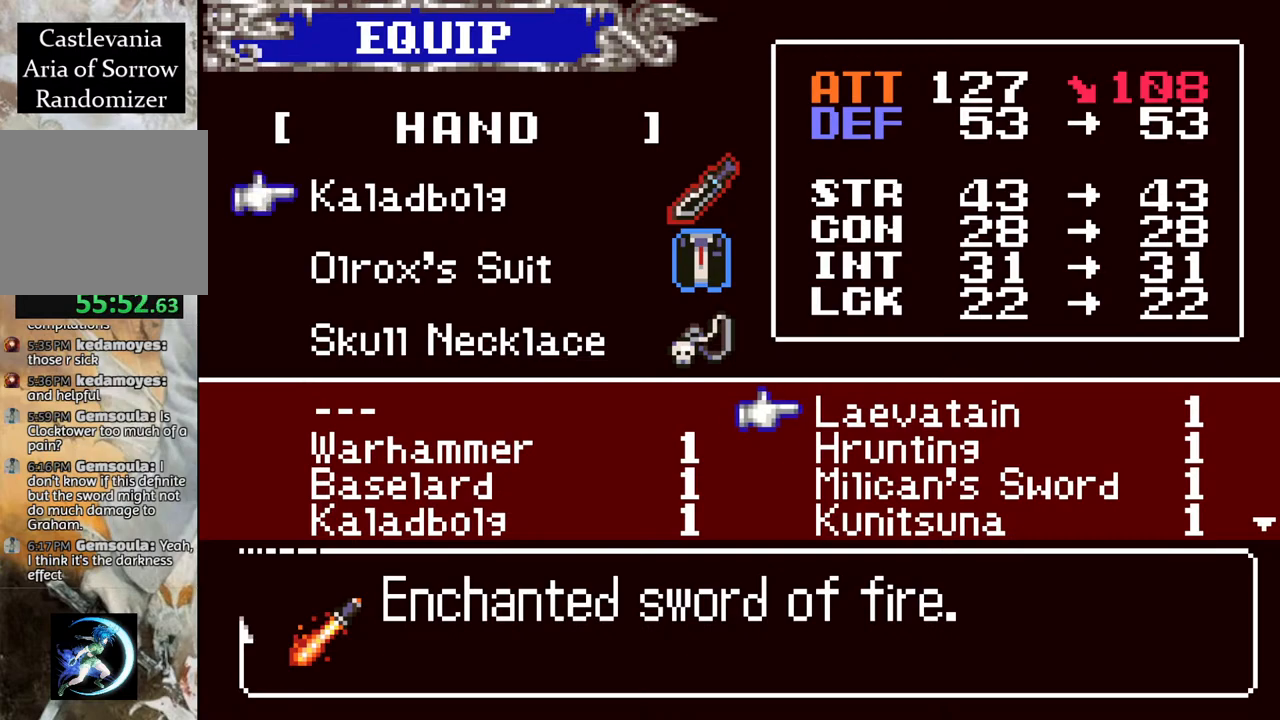
{"buttons": ["DPAD_DOWN"], "left_stick": "center", "right_stick": "center", "events": [[67, "DPAD_DOWN", "down"], [183, "DPAD_DOWN", "up"], [233, "DPAD_DOWN", "down"], [350, "DPAD_DOWN", "up"], [417, "DPAD_DOWN", "down"]]}
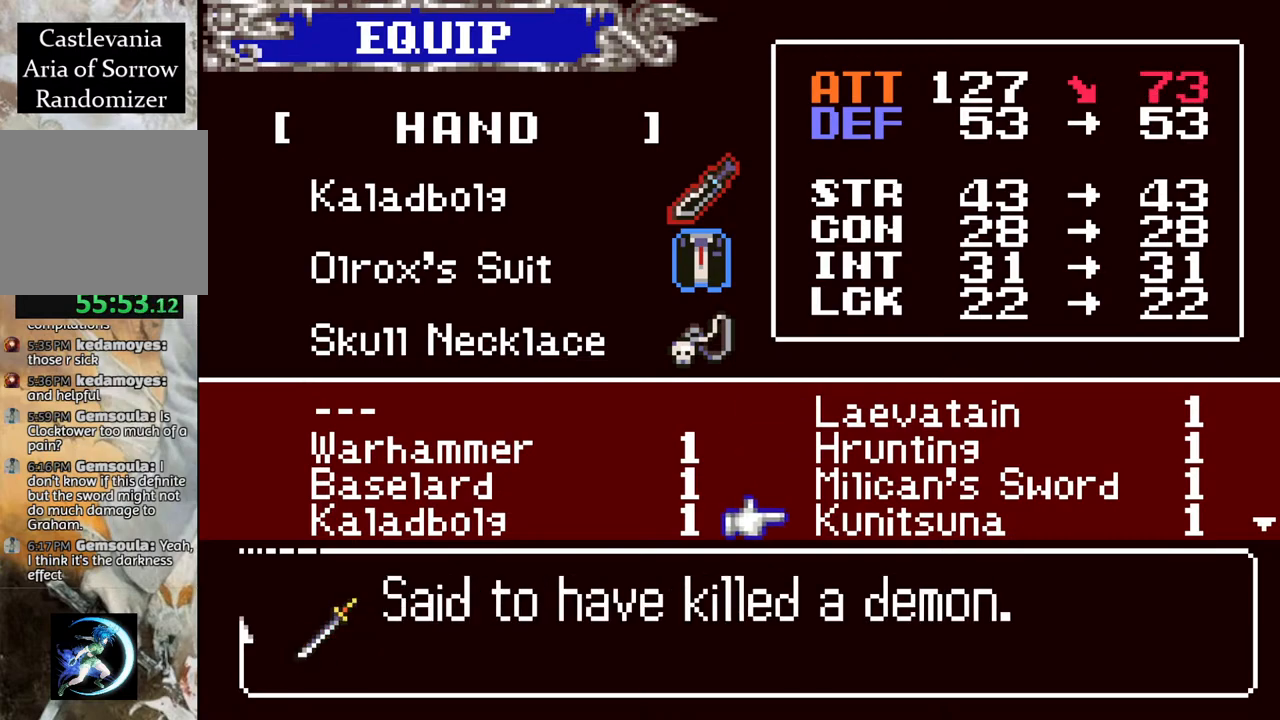
{"buttons": ["DPAD_DOWN"], "left_stick": "center", "right_stick": "center", "events": [[33, "DPAD_DOWN", "up"], [133, "DPAD_DOWN", "down"], [217, "DPAD_DOWN", "up"], [467, "DPAD_DOWN", "down"]]}
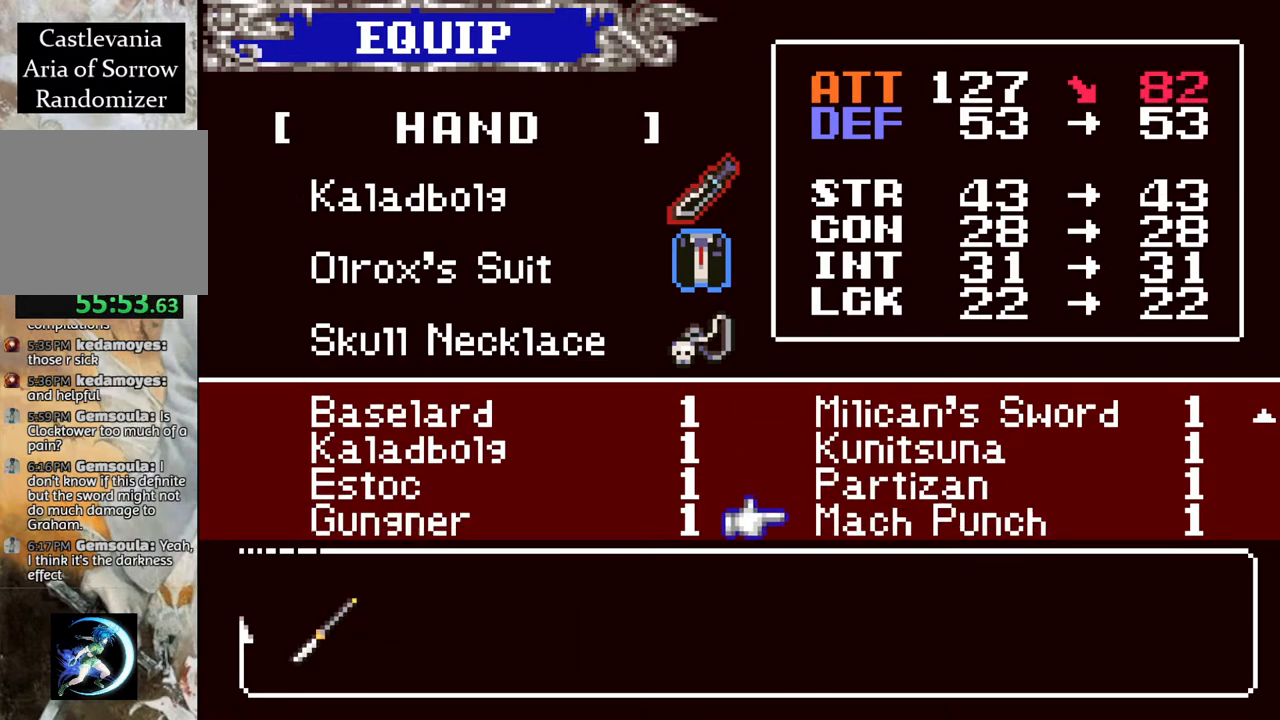
{"buttons": ["DPAD_DOWN"], "left_stick": "center", "right_stick": "center", "events": [[67, "DPAD_DOWN", "up"], [183, "DPAD_DOWN", "down"], [283, "DPAD_DOWN", "up"], [500, "DPAD_DOWN", "down"]]}
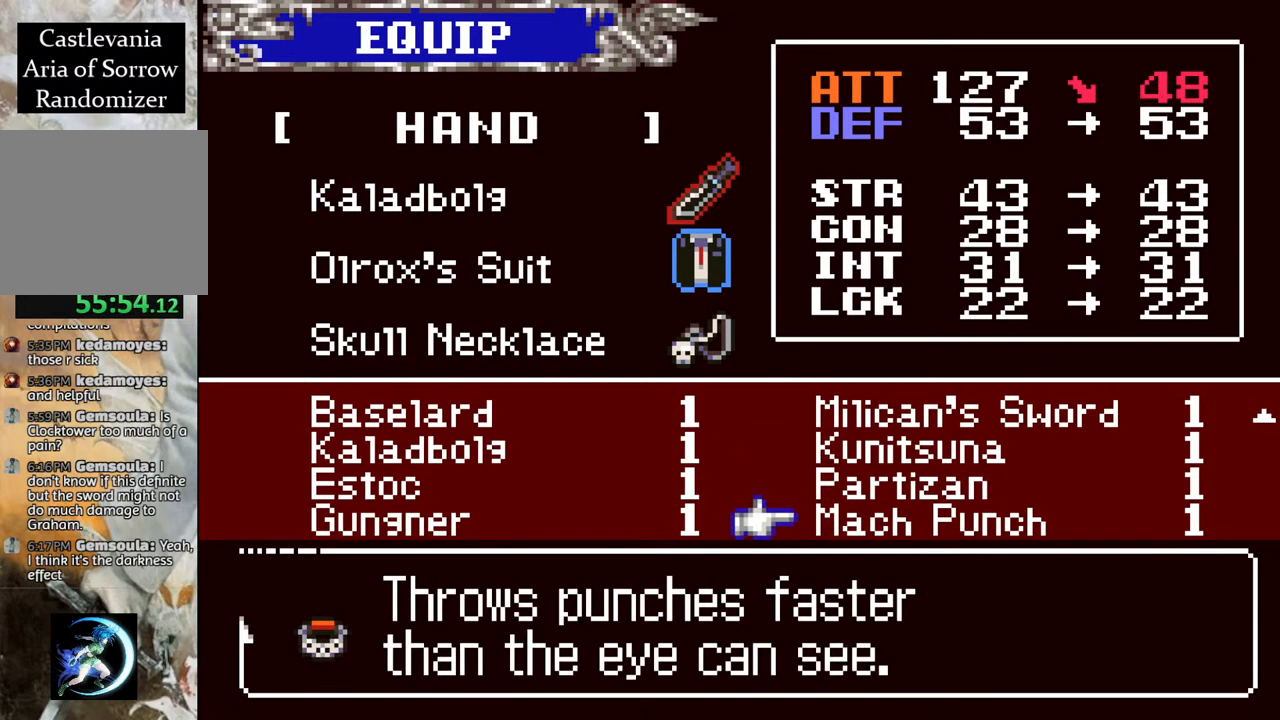
{"buttons": ["DPAD_UP"], "left_stick": "center", "right_stick": "center", "events": [[17, "DPAD_DOWN", "up"], [283, "DPAD_UP", "down"], [367, "DPAD_UP", "up"], [450, "DPAD_UP", "down"]]}
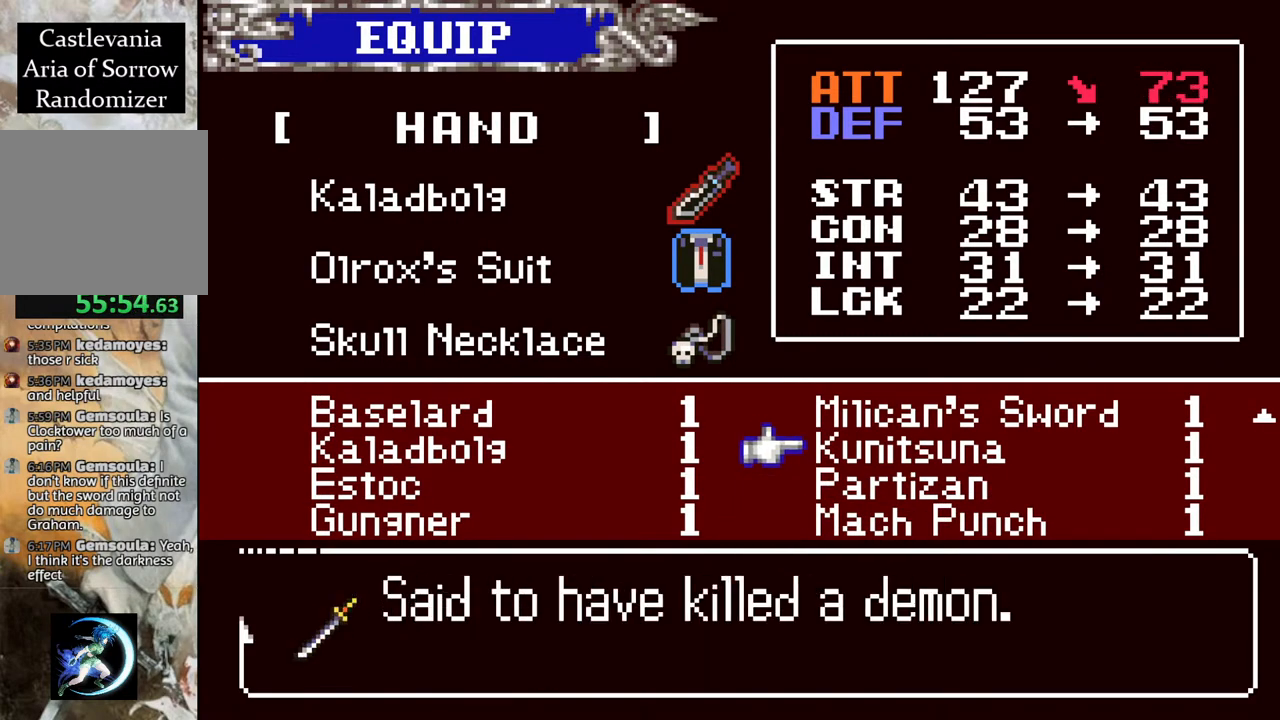
{"buttons": ["DPAD_UP"], "left_stick": "center", "right_stick": "center", "events": [[133, "DPAD_UP", "up"], [283, "DPAD_UP", "down"], [417, "DPAD_UP", "up"], [500, "DPAD_UP", "down"]]}
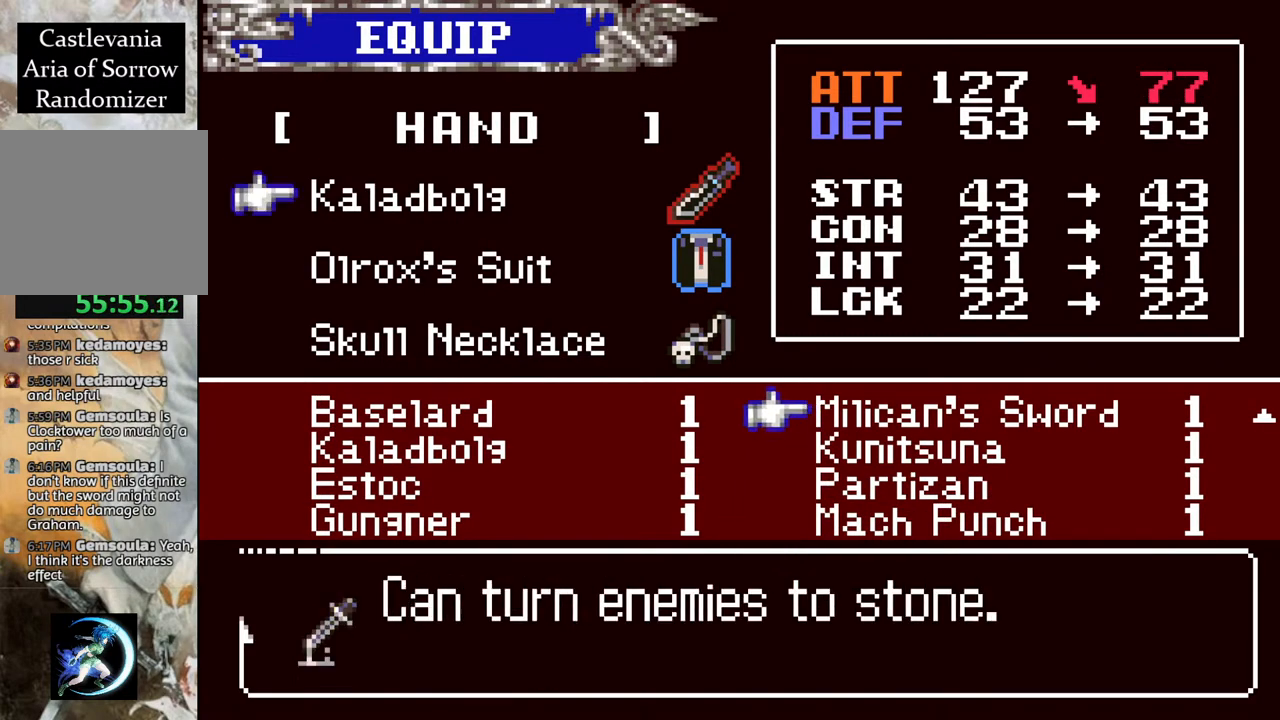
{"buttons": ["DPAD_UP"], "left_stick": "center", "right_stick": "center", "events": [[100, "DPAD_UP", "up"], [200, "DPAD_UP", "down"], [300, "DPAD_UP", "up"], [450, "DPAD_UP", "down"]]}
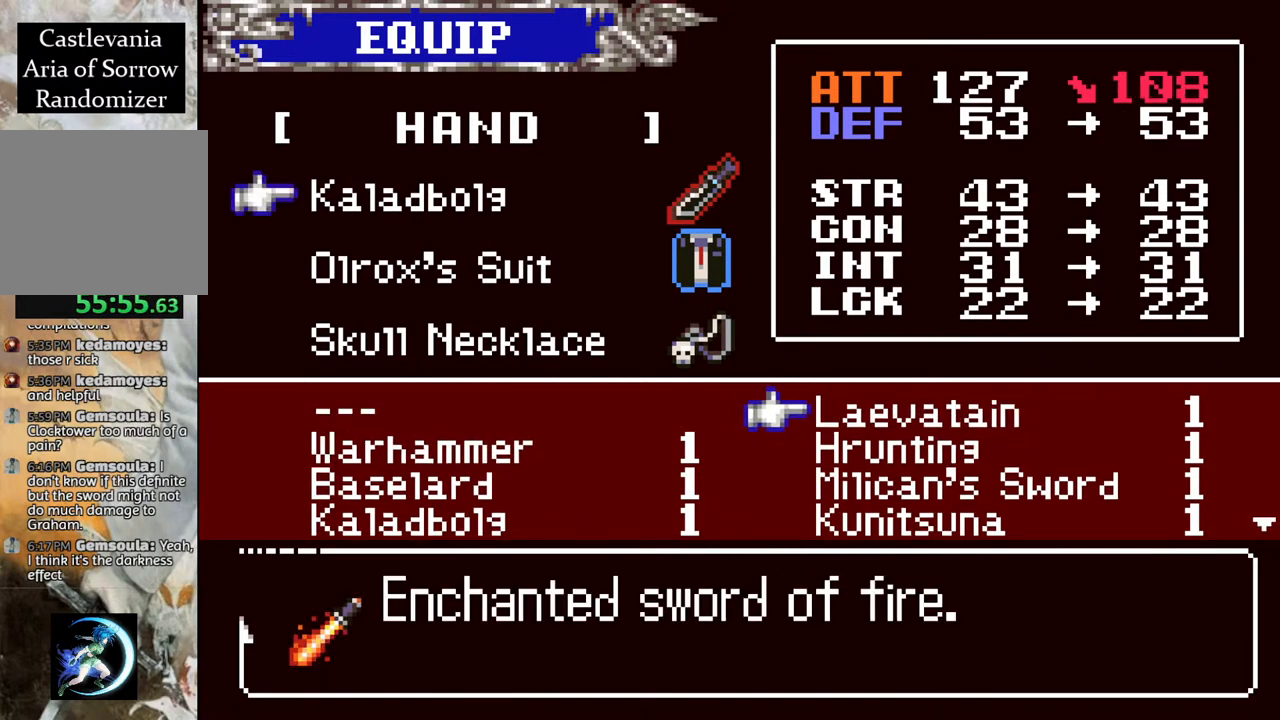
{"buttons": [], "left_stick": "center", "right_stick": "center", "events": [[100, "DPAD_UP", "up"]]}
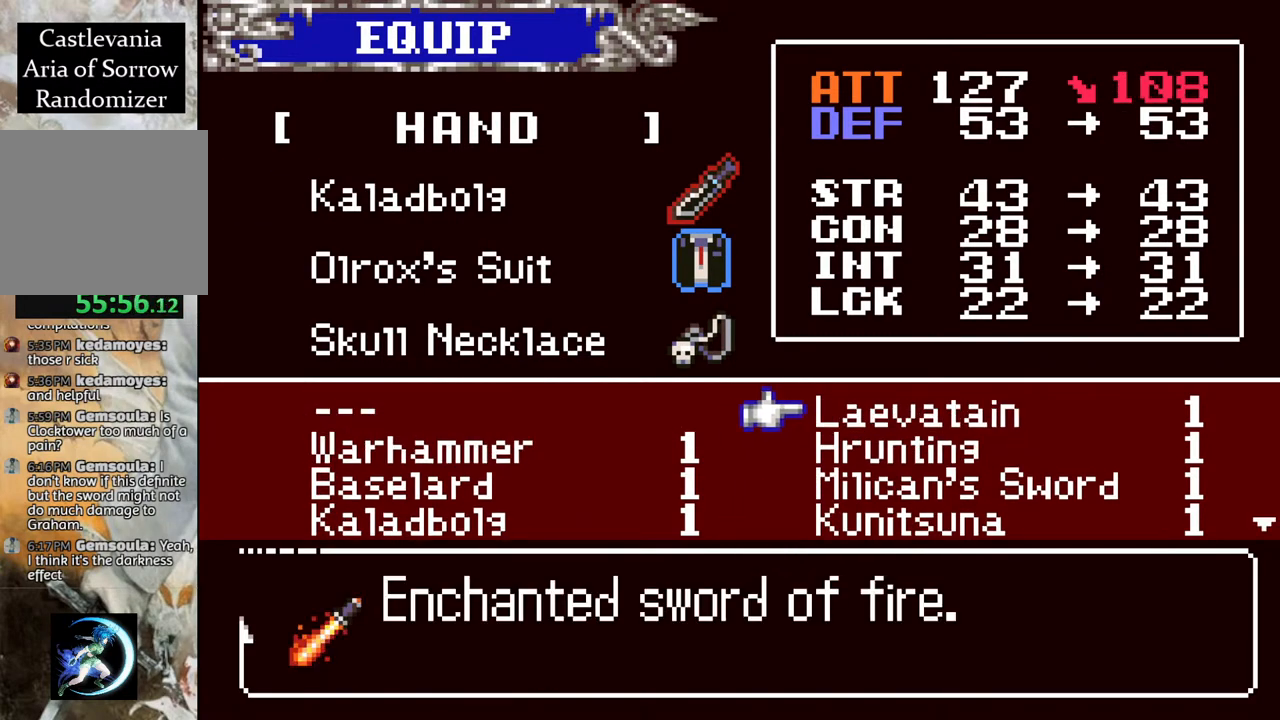
{"buttons": [], "left_stick": "center", "right_stick": "center", "events": [[283, "CIRCLE", "down"], [467, "CIRCLE", "up"]]}
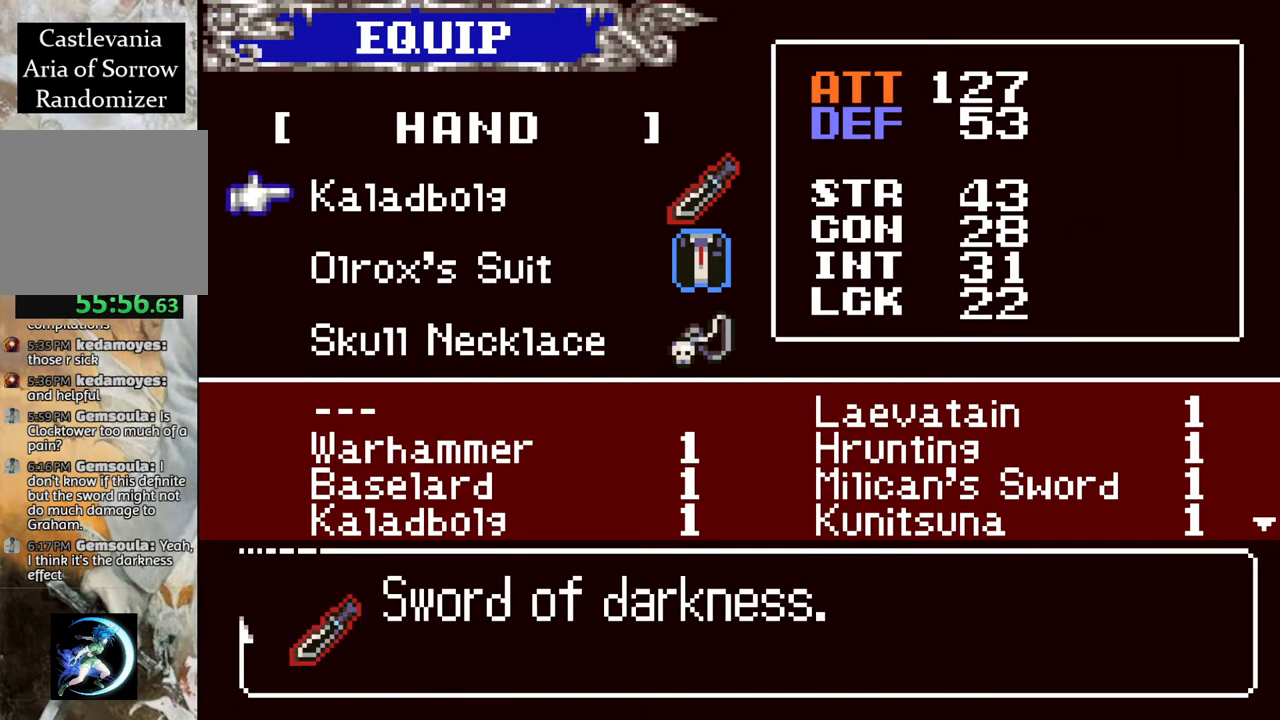
{"buttons": ["CIRCLE"], "left_stick": "center", "right_stick": "center", "events": [[350, "CIRCLE", "down"]]}
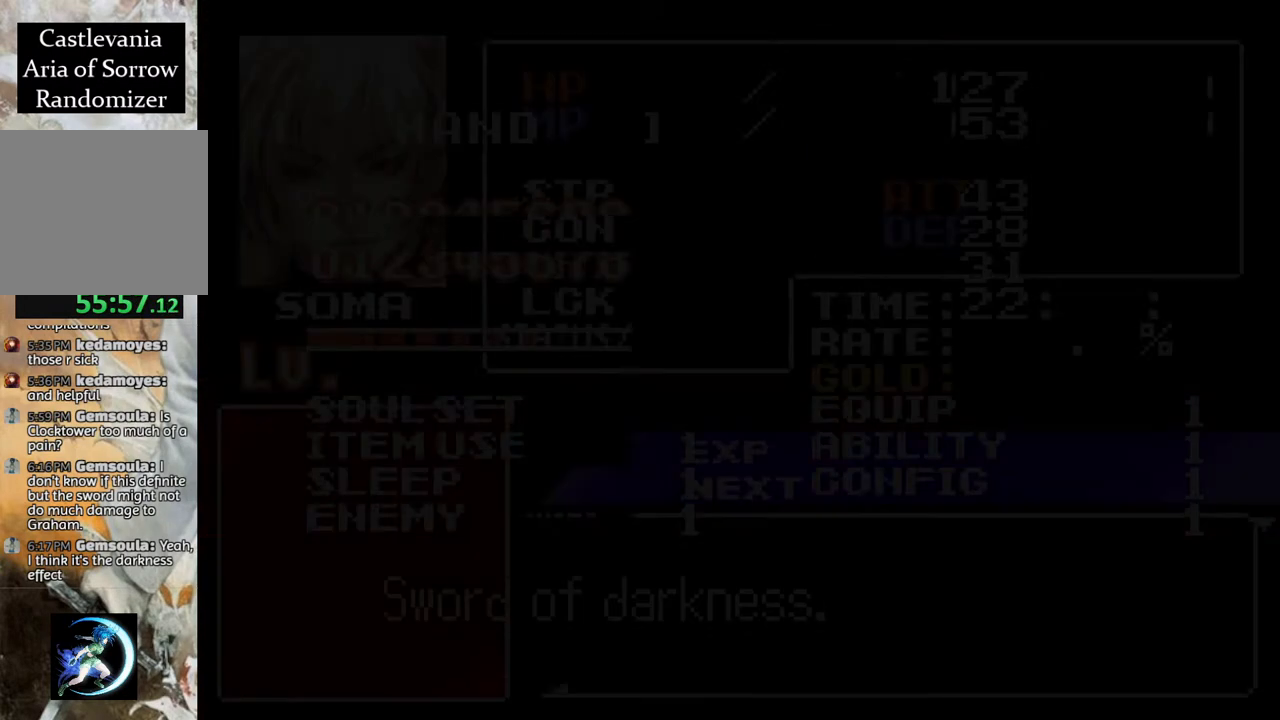
{"buttons": [], "left_stick": "center", "right_stick": "center", "events": [[17, "CIRCLE", "up"], [333, "CIRCLE", "down"], [467, "CIRCLE", "up"]]}
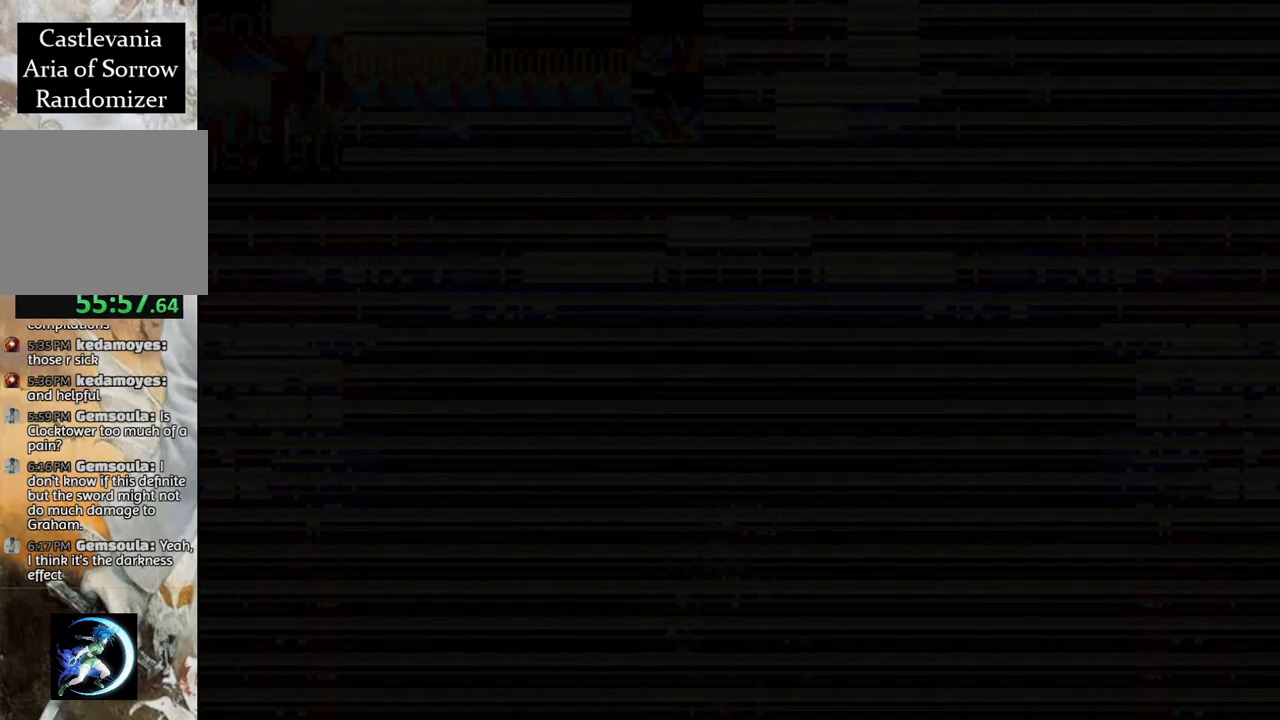
{"buttons": ["R1", "DPAD_LEFT"], "left_stick": "center", "right_stick": "center", "events": [[117, "DPAD_LEFT", "down"], [200, "R1", "down"], [383, "CROSS", "down"], [500, "CROSS", "up"]]}
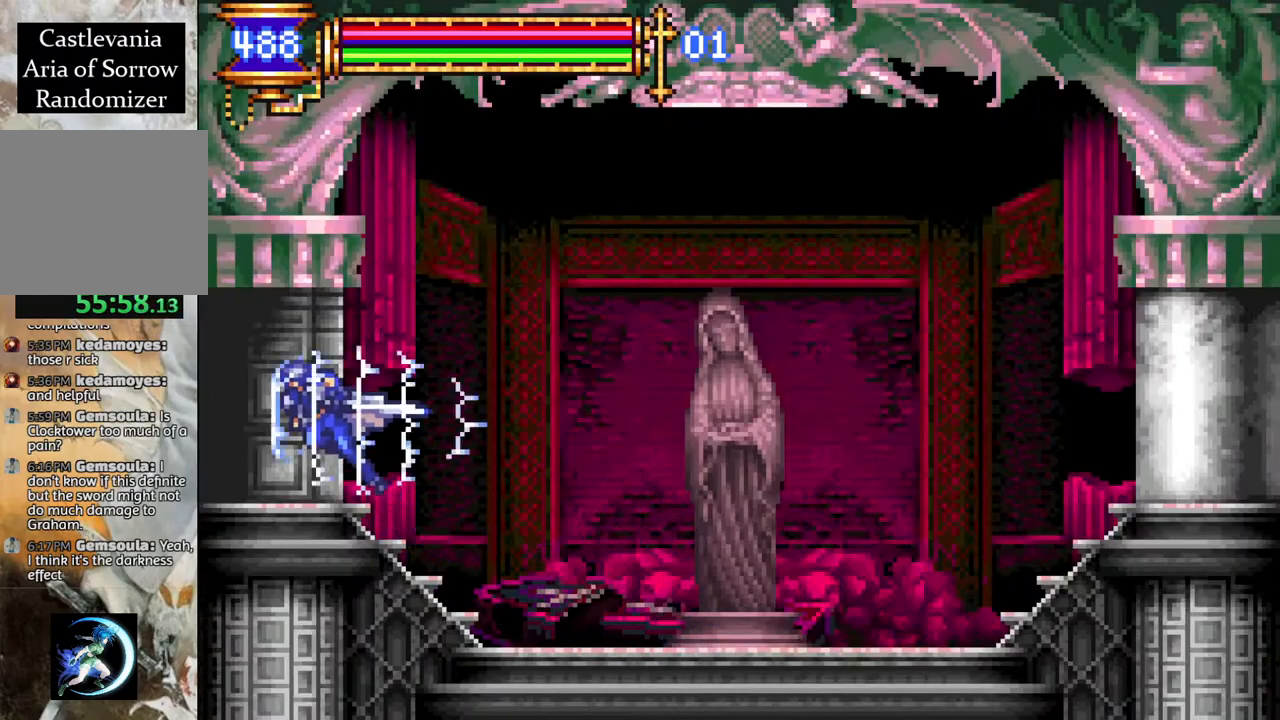
{"buttons": ["R1", "DPAD_LEFT"], "left_stick": "center", "right_stick": "center", "events": []}
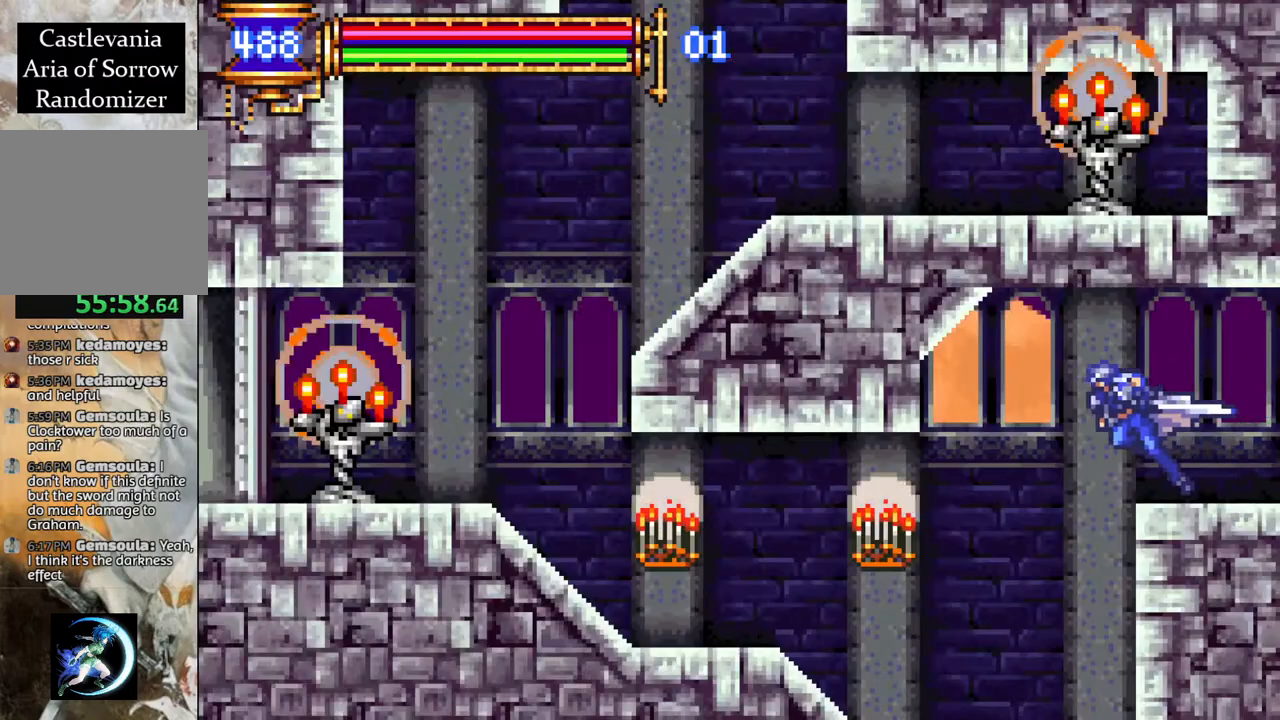
{"buttons": ["R1", "DPAD_LEFT"], "left_stick": "center", "right_stick": "center", "events": [[167, "CROSS", "down"], [300, "CROSS", "up"]]}
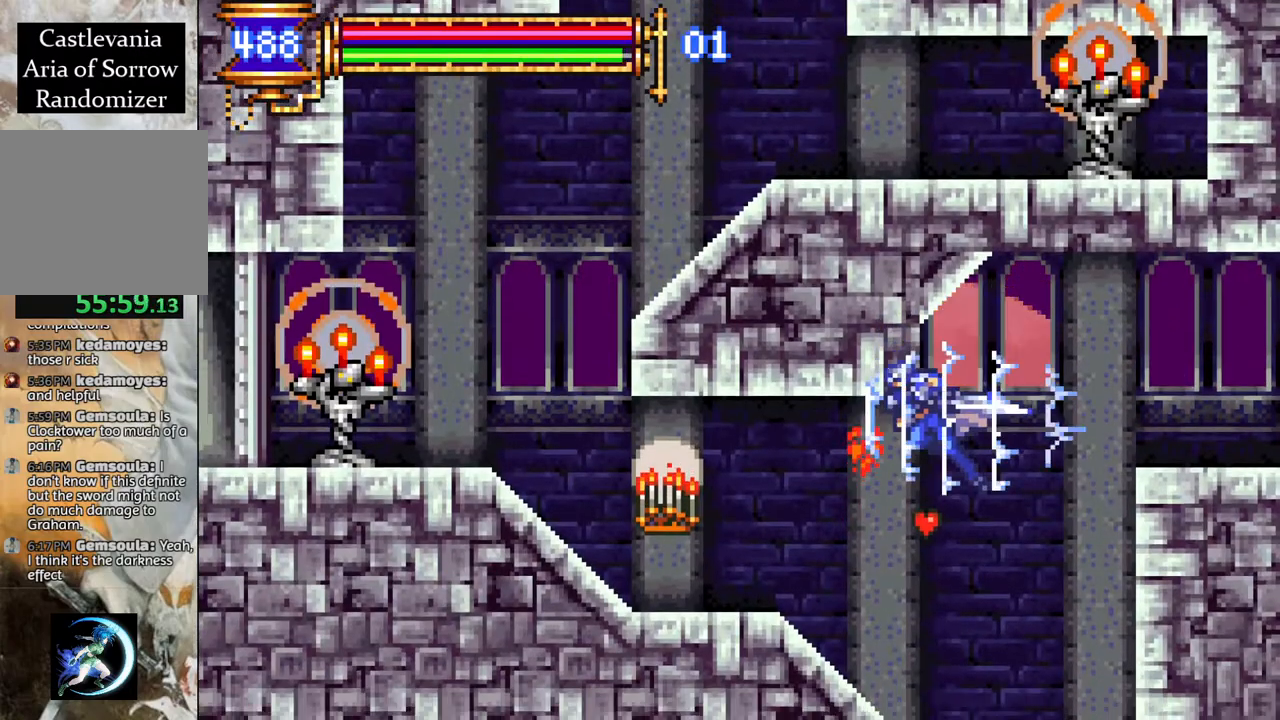
{"buttons": ["CROSS", "R1"], "left_stick": "center", "right_stick": "center", "events": [[417, "CROSS", "down"], [433, "DPAD_LEFT", "up"]]}
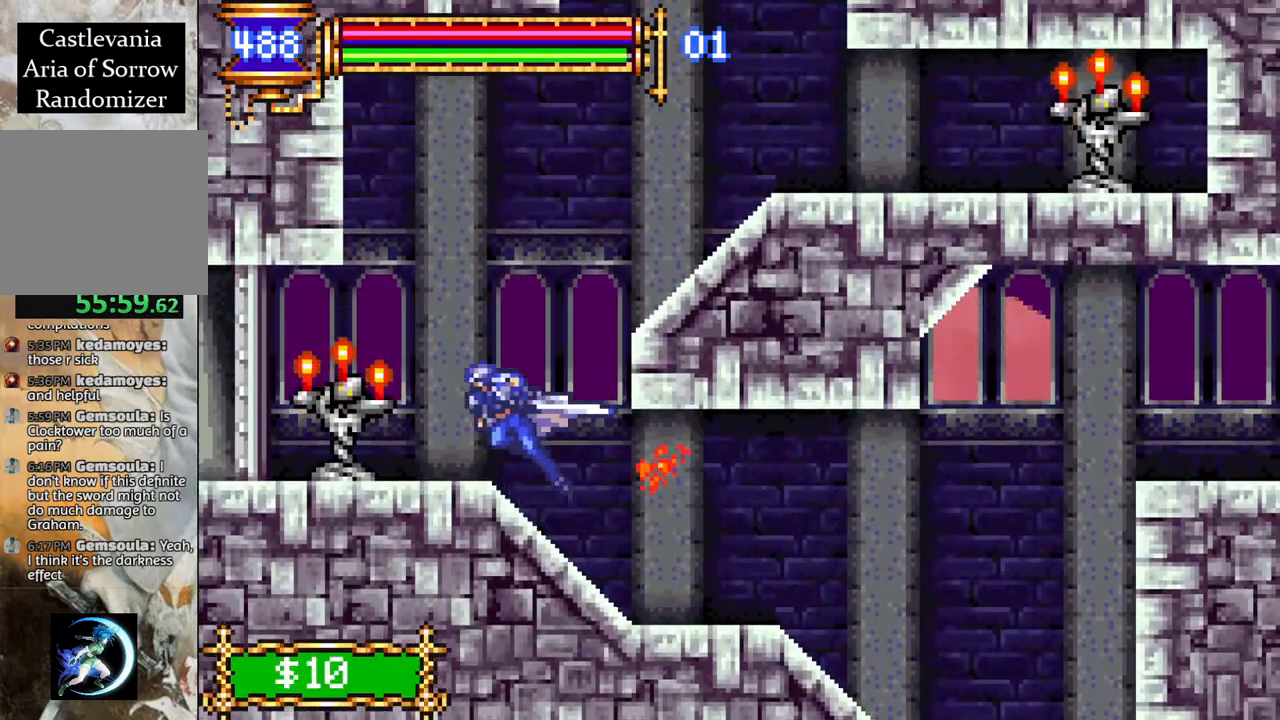
{"buttons": ["CROSS", "L1", "DPAD_RIGHT"], "left_stick": "center", "right_stick": "center", "events": [[17, "R1", "up"], [100, "DPAD_RIGHT", "down"], [117, "CROSS", "up"], [200, "CROSS", "down"], [417, "L1", "down"]]}
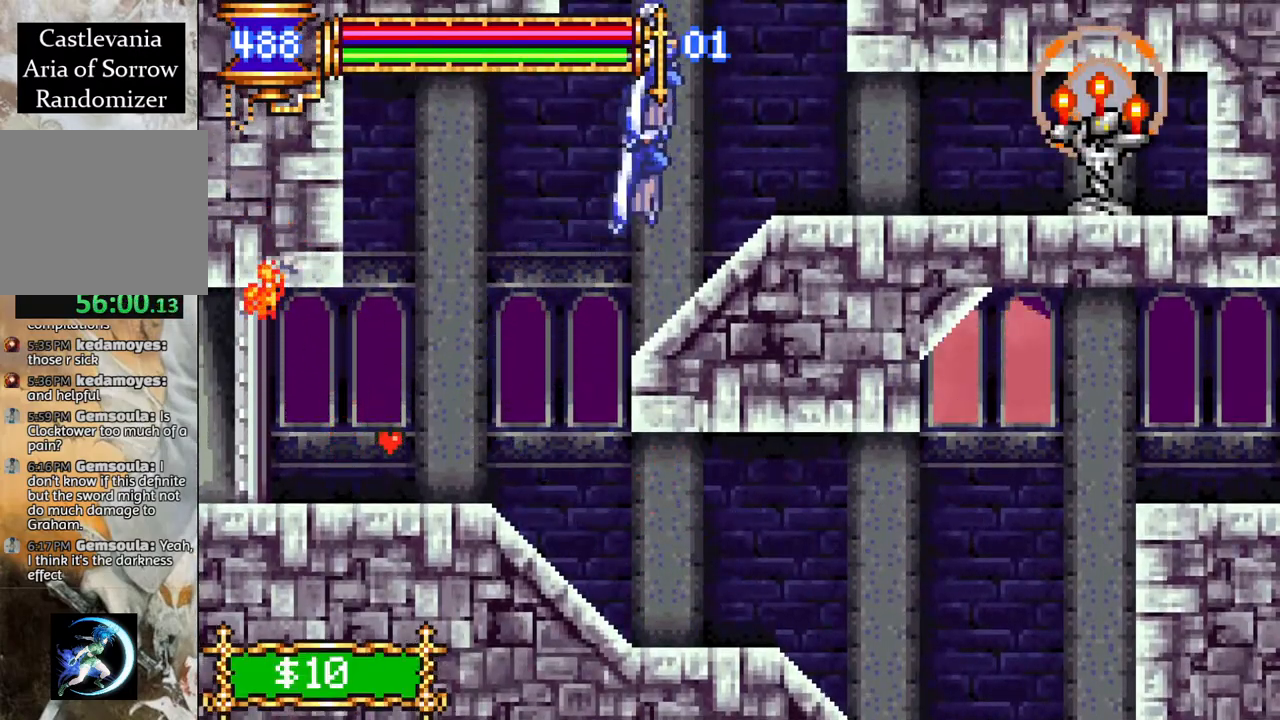
{"buttons": ["DPAD_RIGHT"], "left_stick": "center", "right_stick": "center", "events": [[50, "CROSS", "up"], [100, "L1", "up"], [133, "DPAD_RIGHT", "up"], [500, "DPAD_RIGHT", "down"]]}
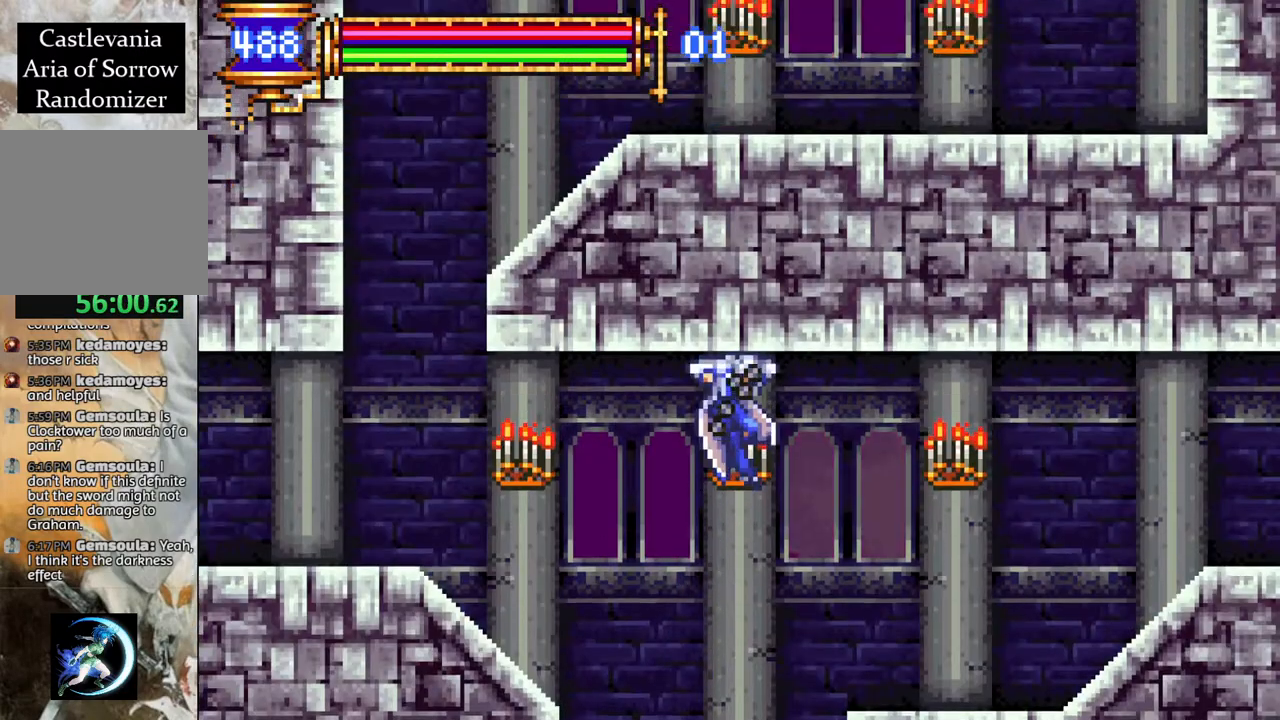
{"buttons": ["R1", "DPAD_LEFT"], "left_stick": "center", "right_stick": "center", "events": [[83, "DPAD_RIGHT", "up"], [167, "R1", "down"], [200, "DPAD_LEFT", "down"]]}
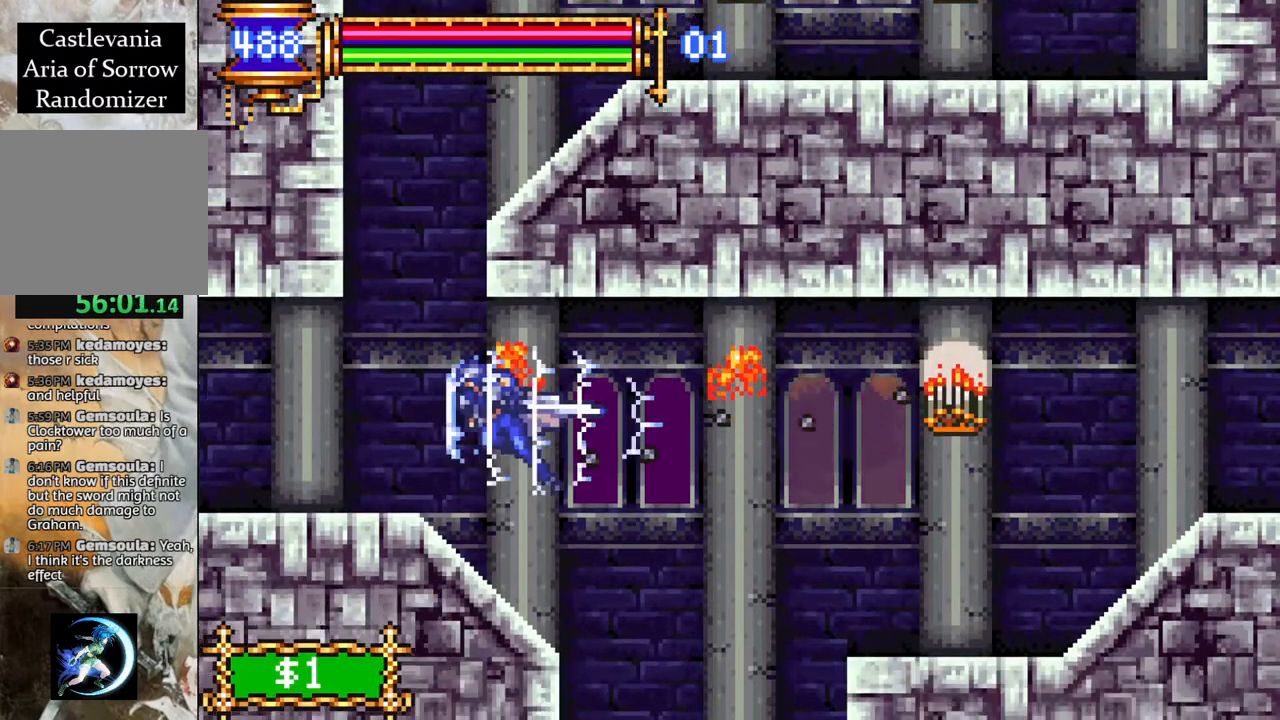
{"buttons": ["CROSS"], "left_stick": "center", "right_stick": "center", "events": [[100, "DPAD_LEFT", "up"], [100, "R1", "up"], [183, "DPAD_RIGHT", "down"], [217, "CROSS", "down"], [333, "DPAD_RIGHT", "up"], [417, "CROSS", "up"], [450, "CROSS", "down"]]}
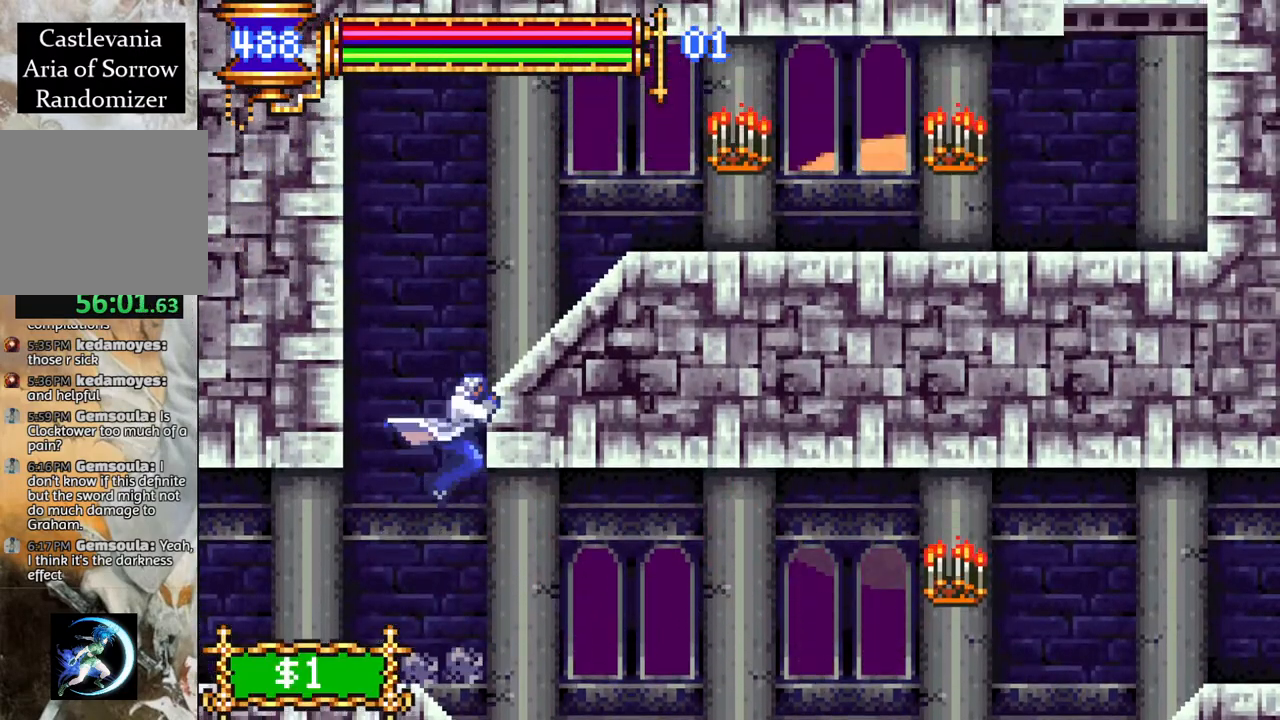
{"buttons": ["R1", "DPAD_RIGHT"], "left_stick": "center", "right_stick": "center", "events": [[117, "DPAD_RIGHT", "down"], [133, "L1", "down"], [150, "CROSS", "up"], [217, "R1", "down"], [300, "L1", "up"]]}